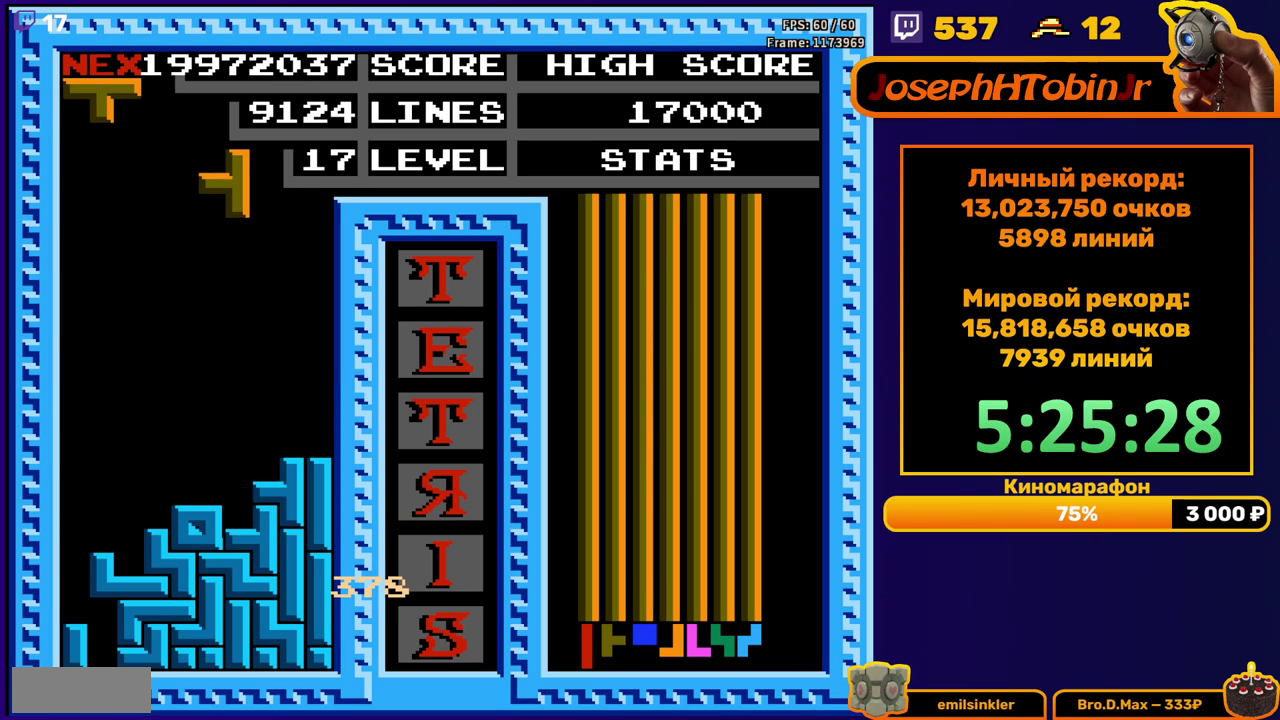
Gameplay with a controller (Nintendo layout); each line is a JSON object with the inputs held at the frame after it. "events" lists button and stick changes between this image and that frame as [ms after this image, input, new state], when the widget could be followed in between. Not read: L3 R3.
{"buttons": ["DPAD_LEFT"], "events": [[83, "DPAD_DOWN", "down"], [300, "DPAD_DOWN", "up"], [433, "DPAD_LEFT", "down"]]}
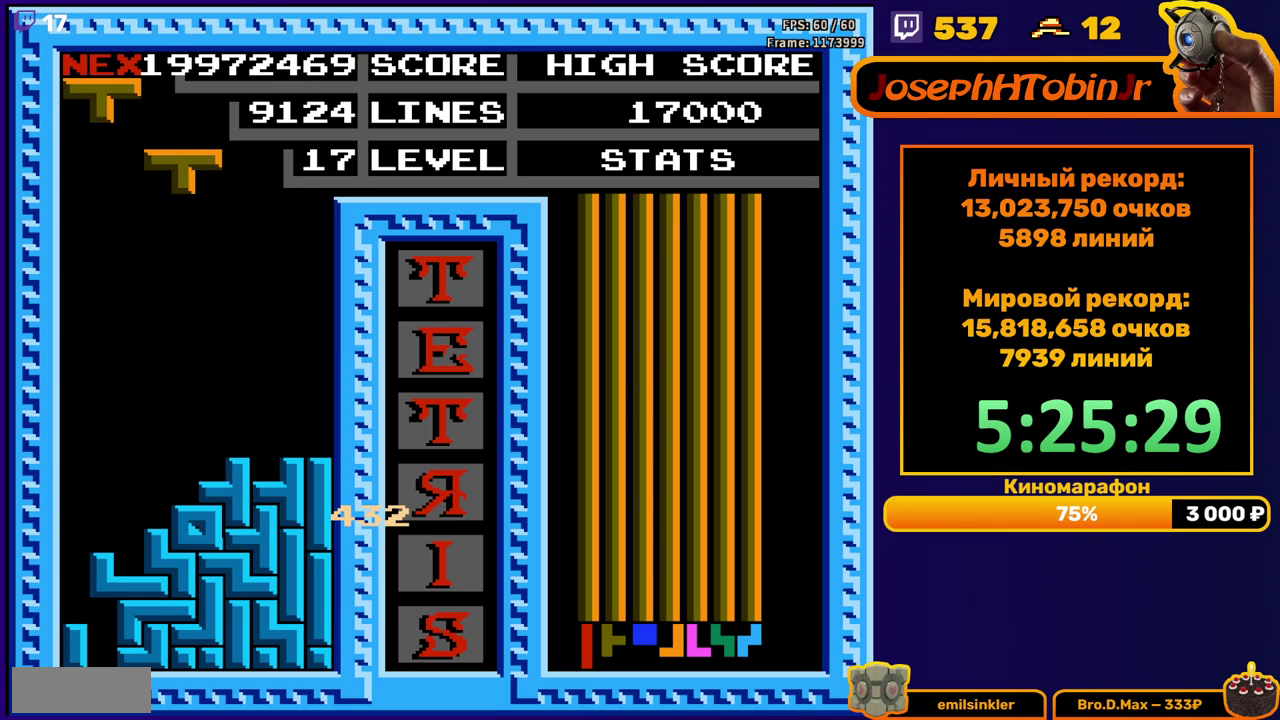
{"buttons": ["DPAD_DOWN"], "events": [[100, "A", "down"], [200, "A", "up"], [250, "DPAD_LEFT", "up"], [350, "DPAD_DOWN", "down"]]}
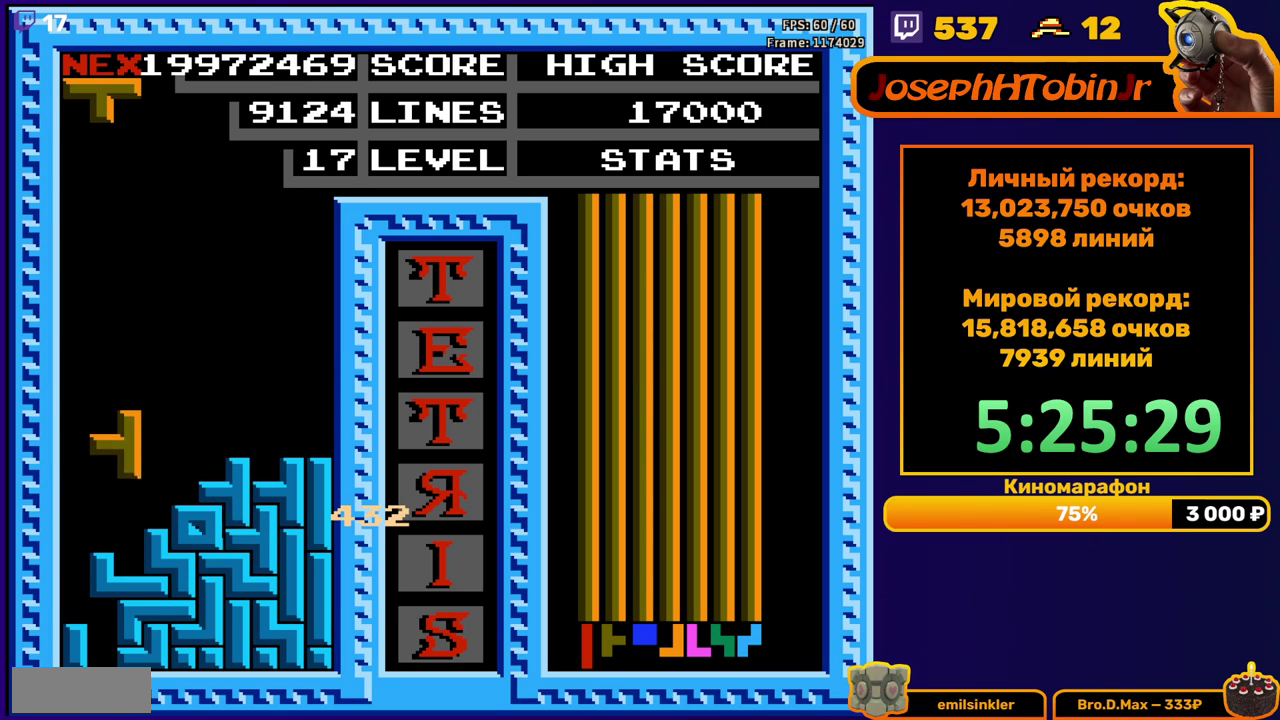
{"buttons": [], "events": [[117, "DPAD_DOWN", "up"], [200, "DPAD_LEFT", "down"], [283, "DPAD_LEFT", "up"], [350, "DPAD_LEFT", "down"], [417, "DPAD_LEFT", "up"]]}
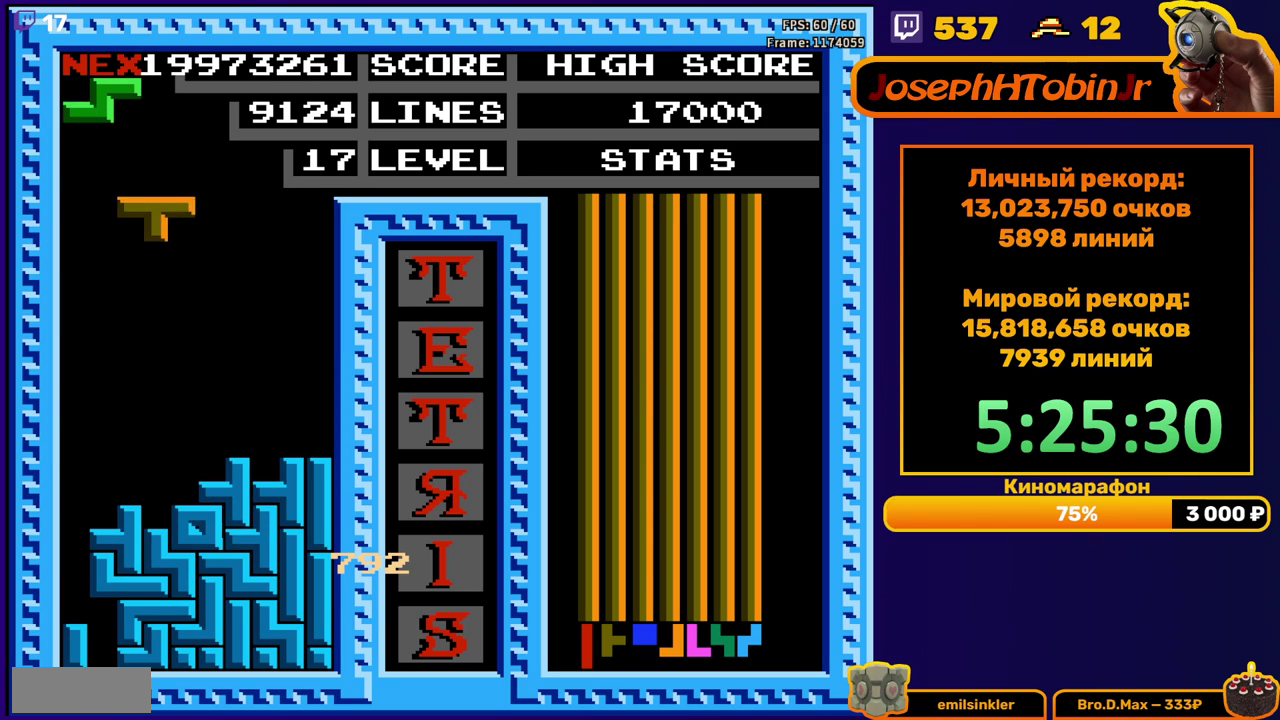
{"buttons": [], "events": [[17, "DPAD_DOWN", "down"], [300, "DPAD_DOWN", "up"]]}
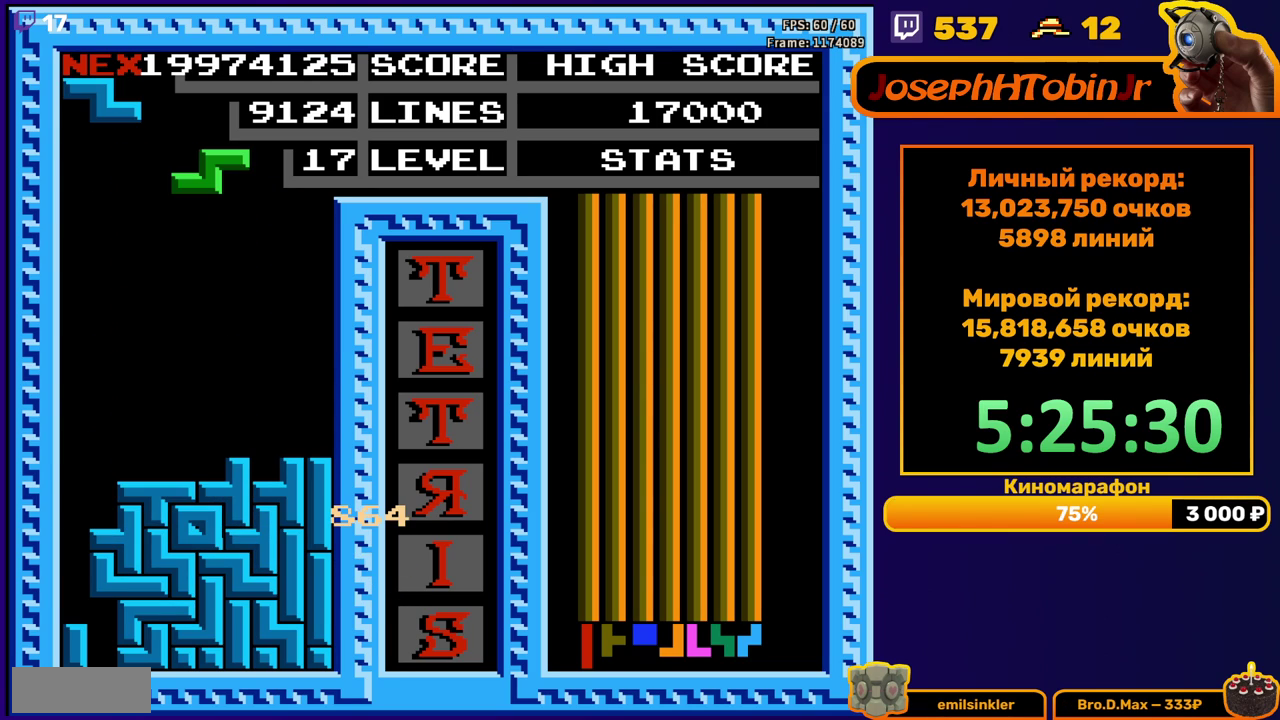
{"buttons": ["A", "DPAD_RIGHT"], "events": [[100, "DPAD_DOWN", "down"], [367, "DPAD_DOWN", "up"], [433, "DPAD_RIGHT", "down"], [483, "A", "down"]]}
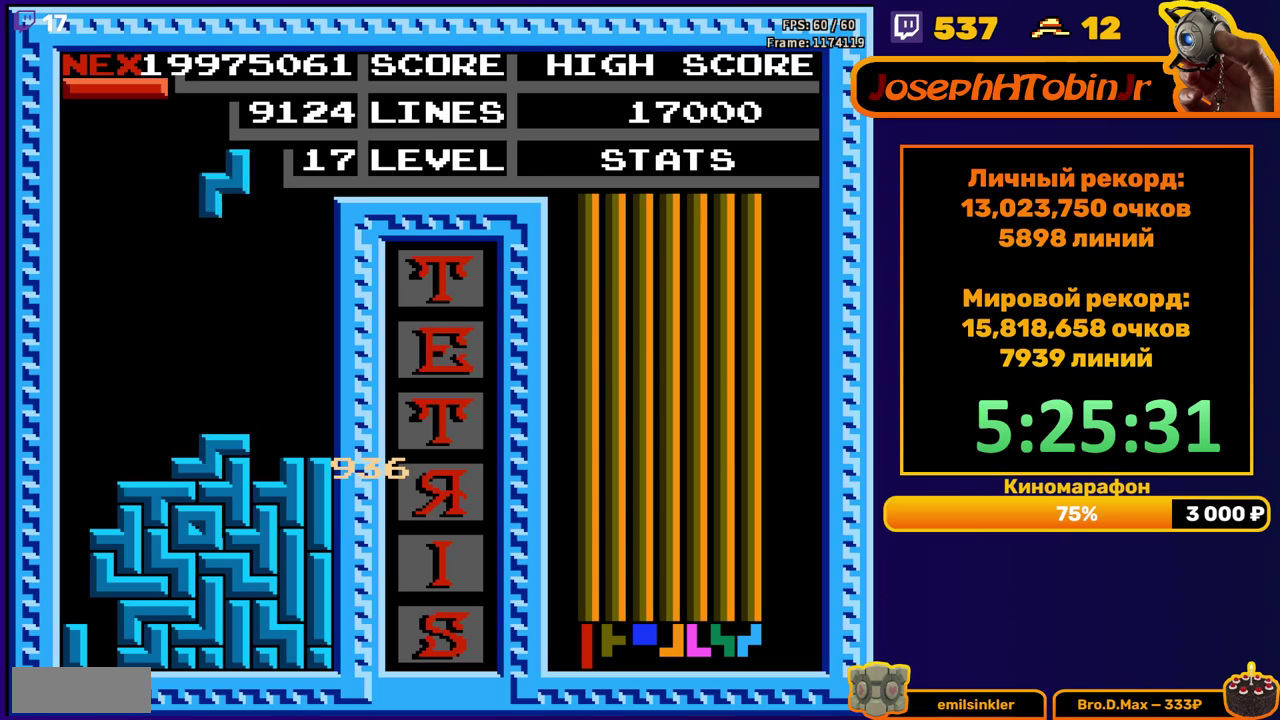
{"buttons": ["DPAD_DOWN"], "events": [[67, "A", "up"], [267, "DPAD_RIGHT", "up"], [350, "DPAD_DOWN", "down"]]}
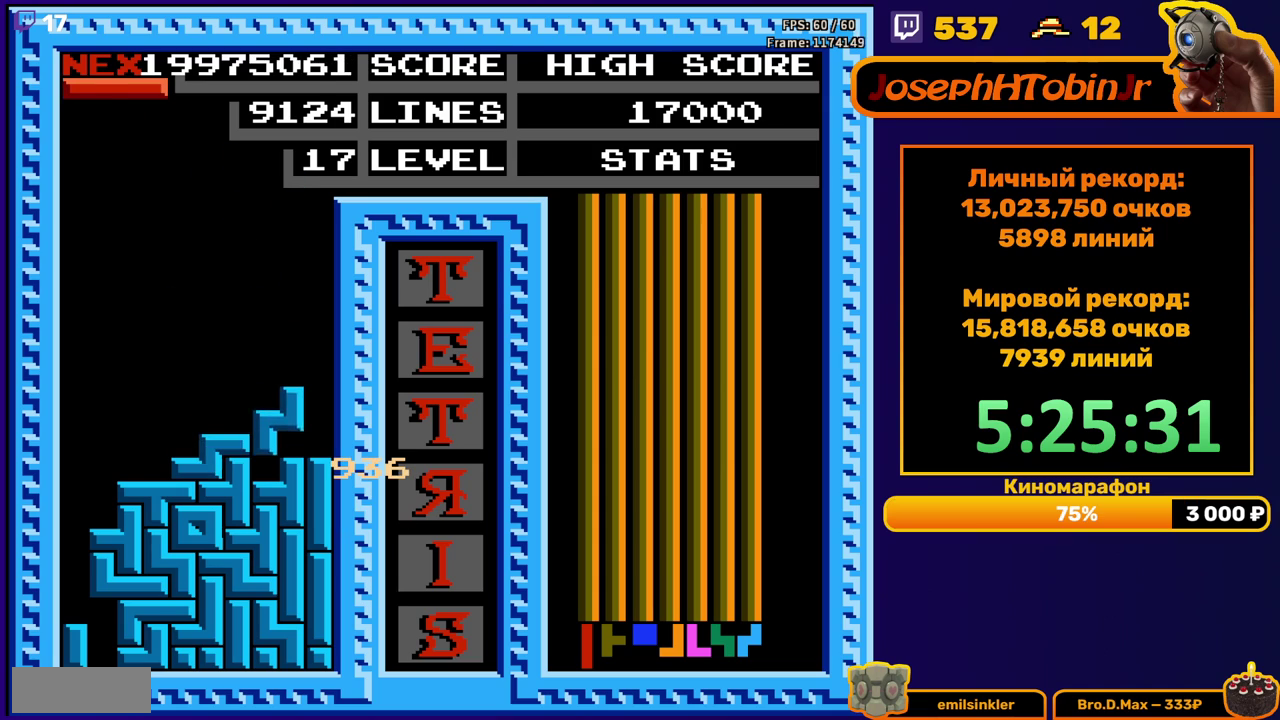
{"buttons": ["DPAD_LEFT"], "events": [[83, "DPAD_DOWN", "up"], [133, "DPAD_LEFT", "down"], [250, "B", "down"], [333, "B", "up"]]}
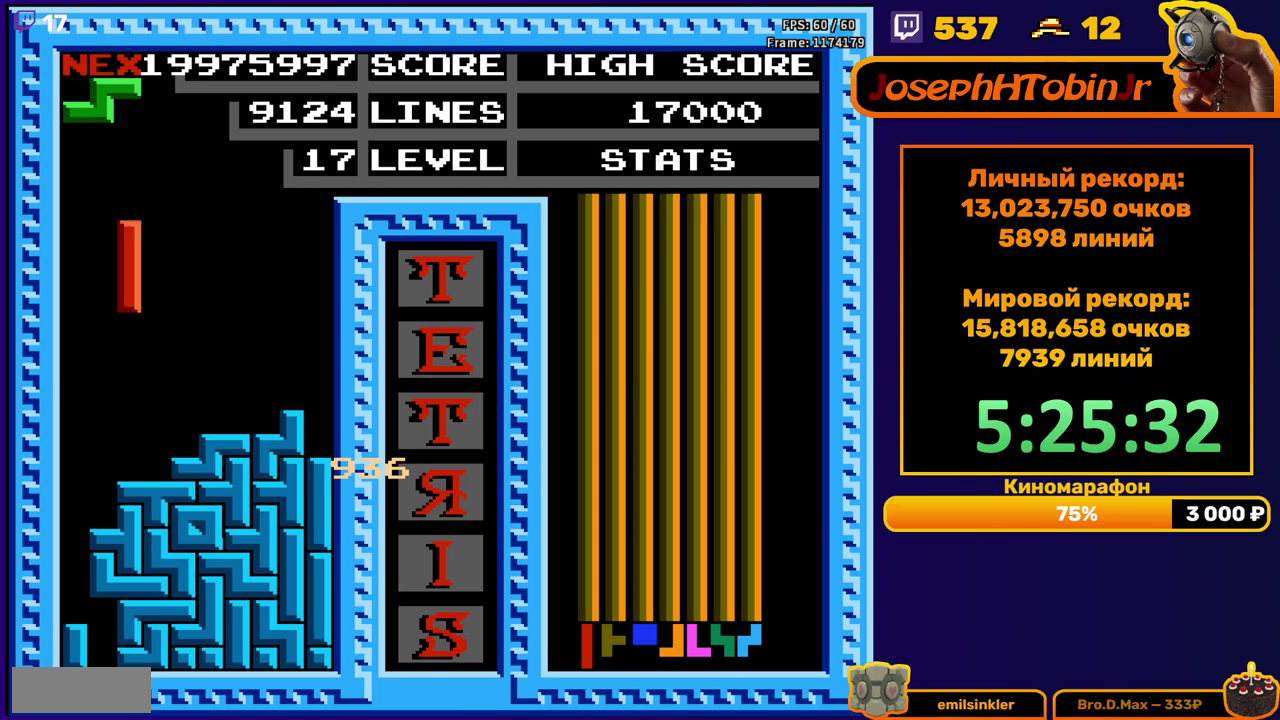
{"buttons": [], "events": [[217, "DPAD_DOWN", "down"], [217, "DPAD_LEFT", "up"], [500, "DPAD_DOWN", "up"]]}
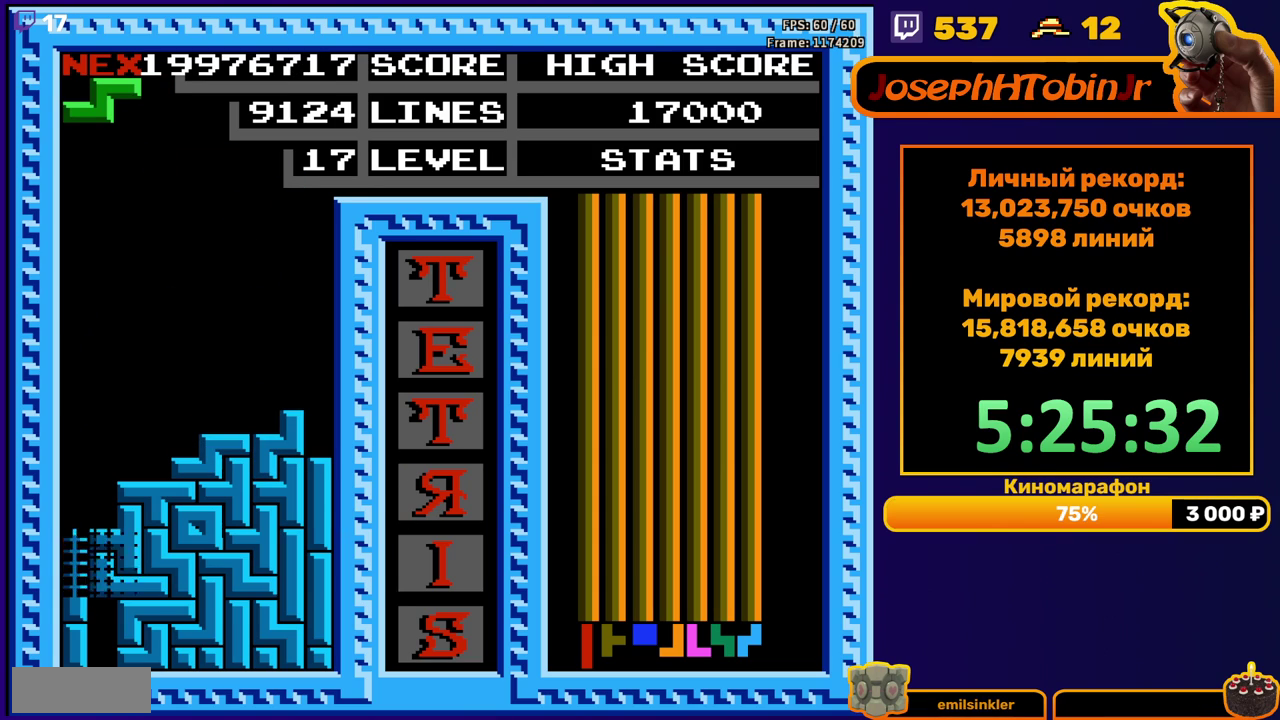
{"buttons": ["DPAD_LEFT"], "events": [[500, "DPAD_LEFT", "down"]]}
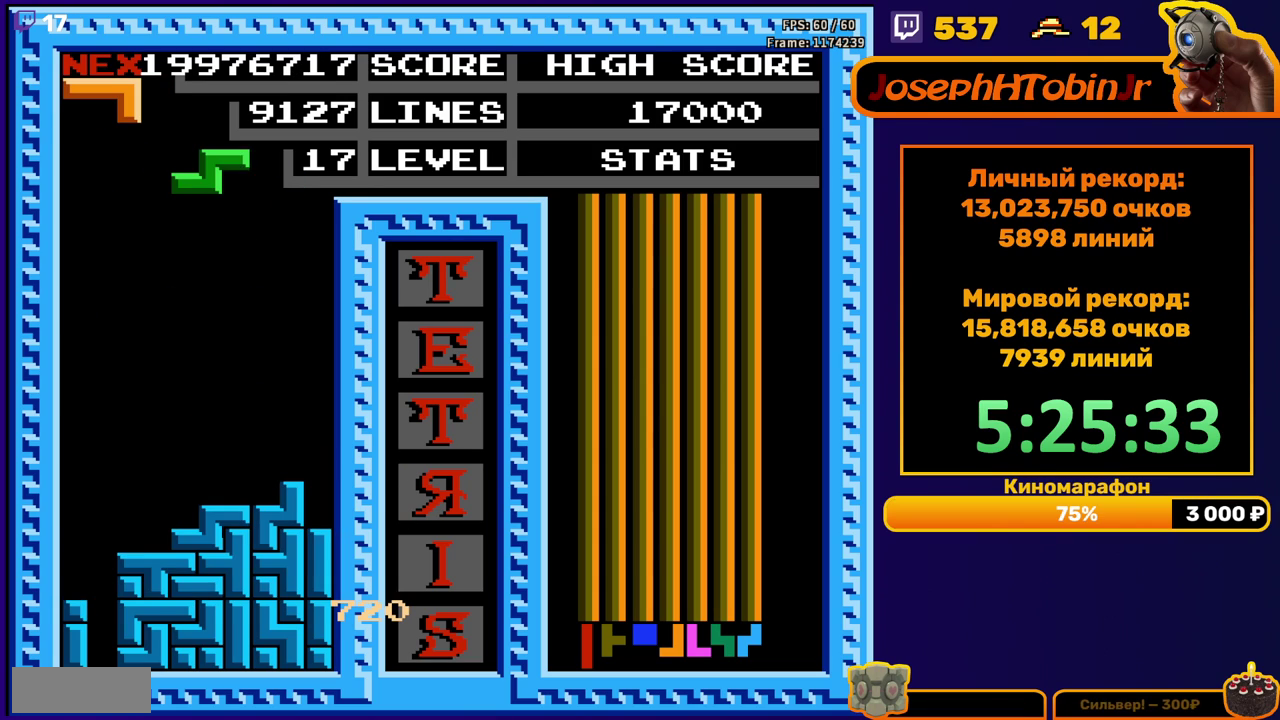
{"buttons": ["DPAD_DOWN"], "events": [[67, "DPAD_LEFT", "up"], [133, "DPAD_LEFT", "down"], [200, "DPAD_LEFT", "up"], [283, "DPAD_DOWN", "down"]]}
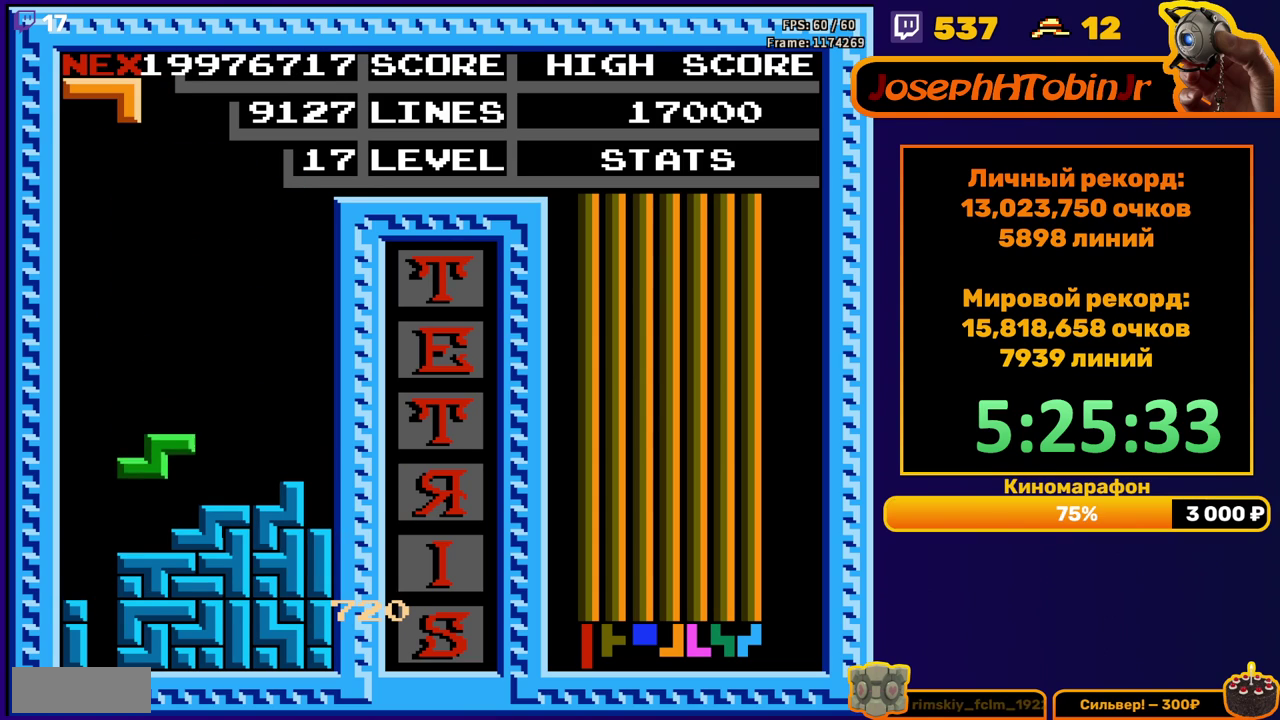
{"buttons": ["DPAD_DOWN"], "events": [[100, "DPAD_DOWN", "up"], [233, "A", "down"], [250, "DPAD_RIGHT", "down"], [317, "A", "up"], [317, "DPAD_RIGHT", "up"], [367, "A", "down"], [467, "DPAD_DOWN", "down"], [483, "A", "up"]]}
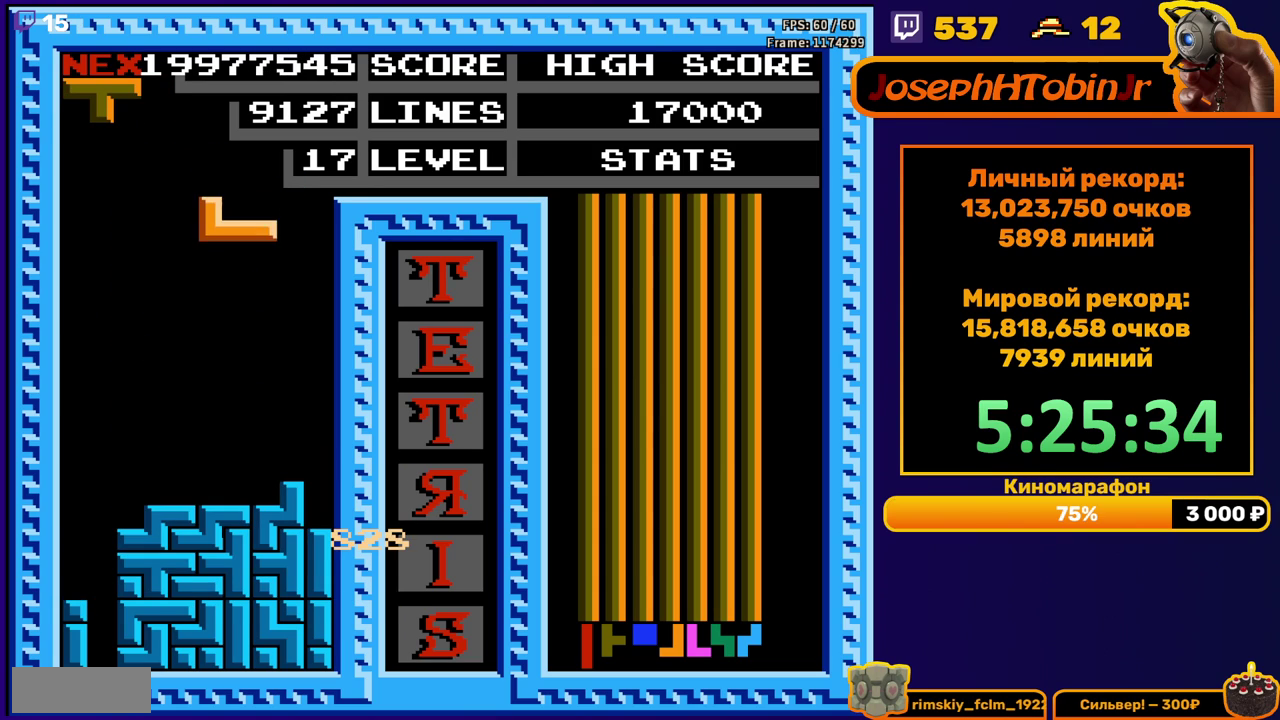
{"buttons": ["DPAD_LEFT"], "events": [[233, "DPAD_DOWN", "up"], [300, "DPAD_LEFT", "down"], [383, "DPAD_LEFT", "up"], [400, "B", "down"], [450, "DPAD_LEFT", "down"], [483, "B", "up"]]}
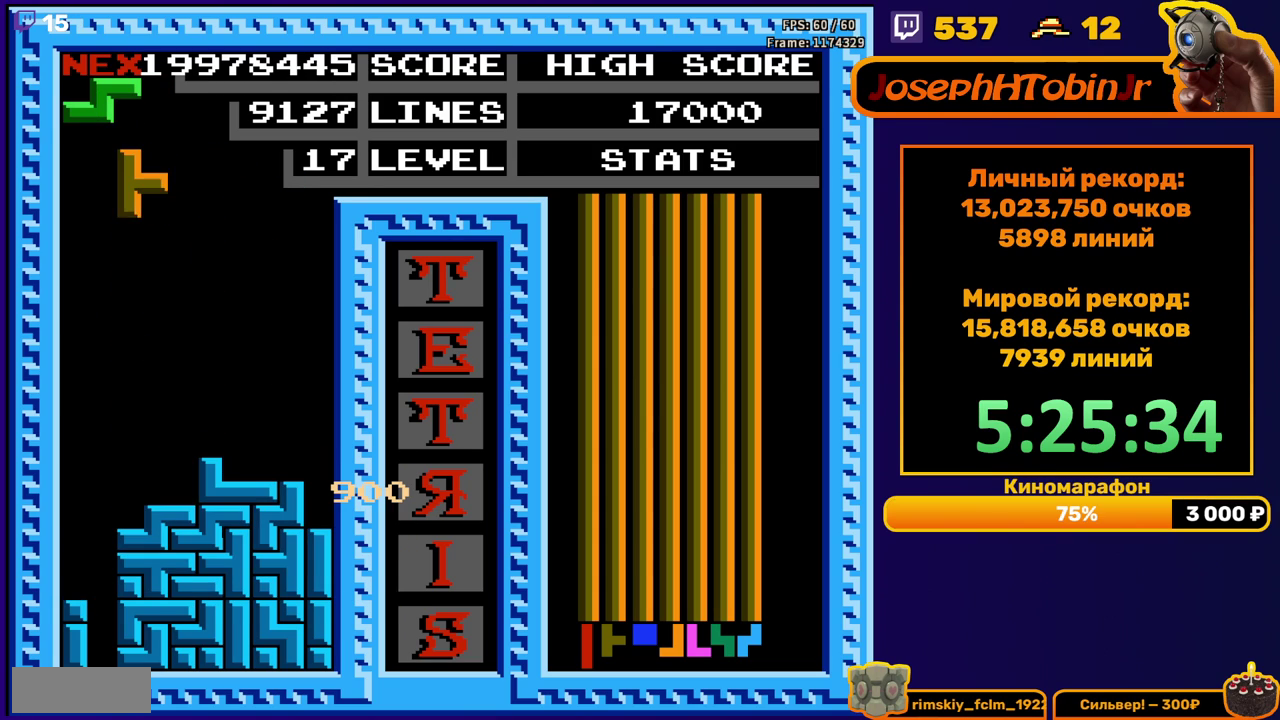
{"buttons": ["A", "DPAD_LEFT"], "events": [[33, "DPAD_LEFT", "up"], [167, "DPAD_DOWN", "down"], [383, "DPAD_DOWN", "up"], [467, "DPAD_LEFT", "down"], [500, "A", "down"]]}
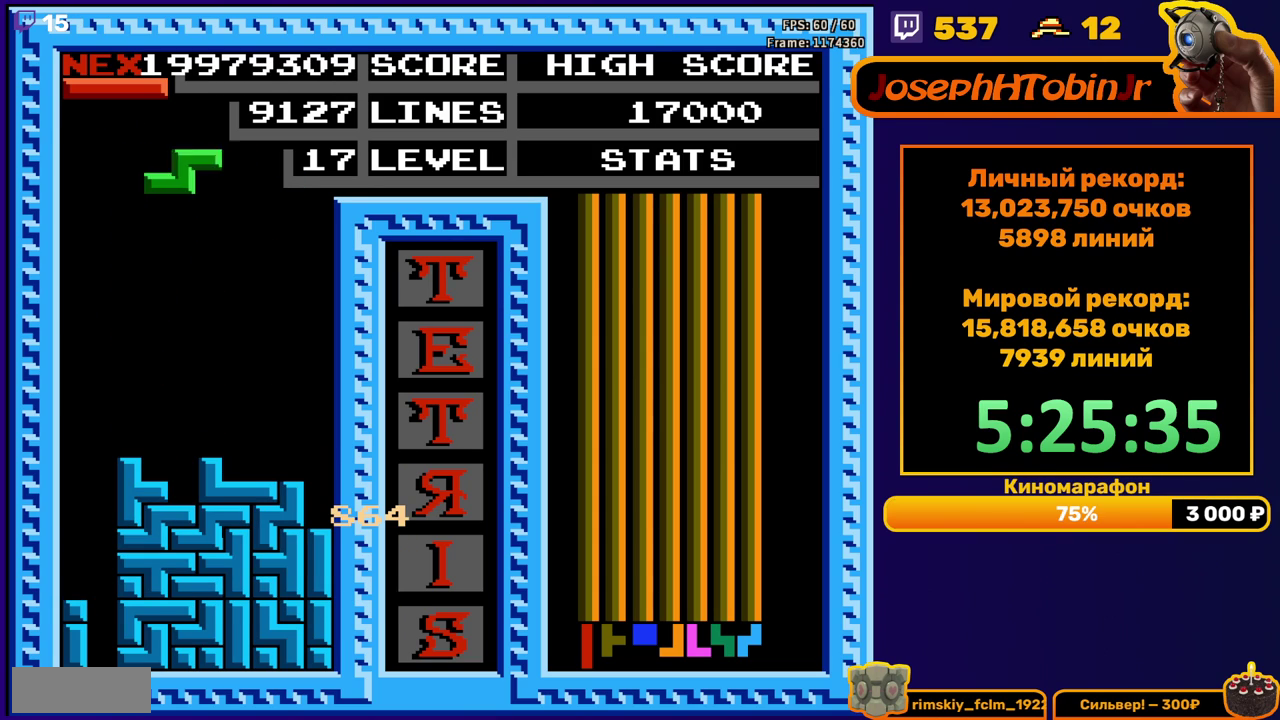
{"buttons": [], "events": [[67, "DPAD_LEFT", "up"], [83, "A", "up"], [217, "DPAD_DOWN", "down"], [483, "DPAD_DOWN", "up"]]}
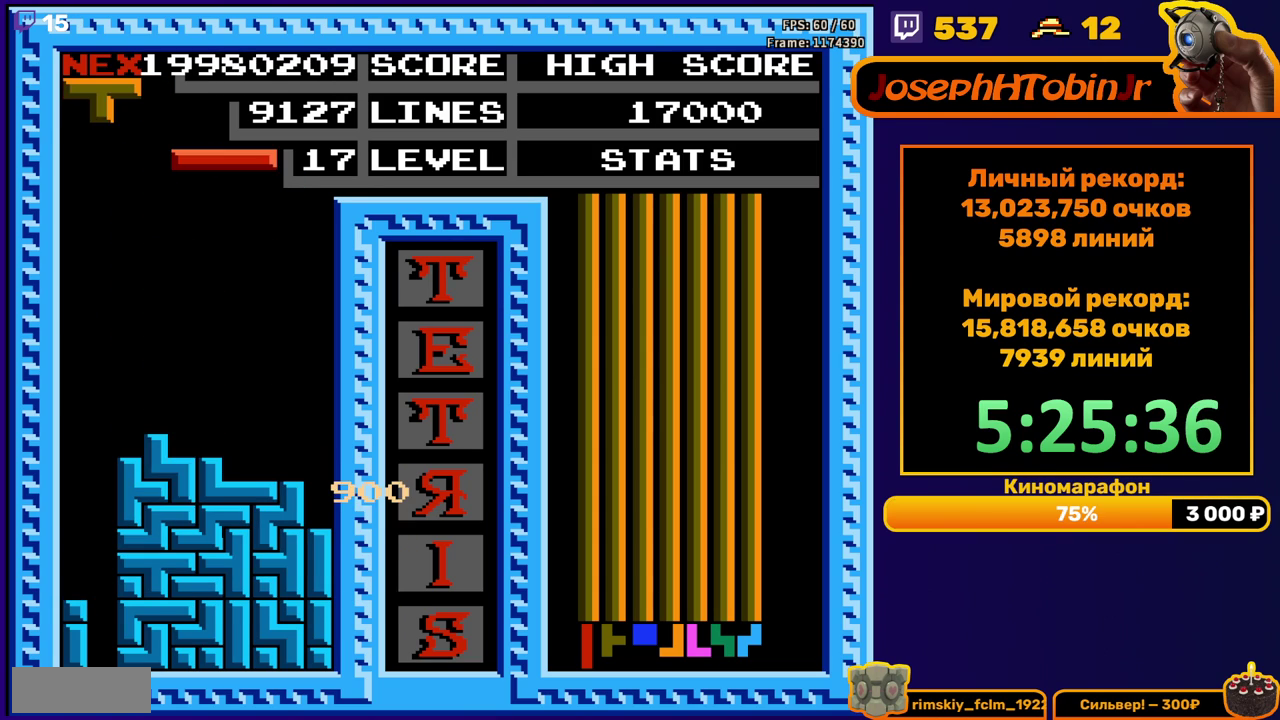
{"buttons": [], "events": [[33, "DPAD_LEFT", "down"], [133, "B", "down"], [250, "B", "up"], [450, "DPAD_LEFT", "up"]]}
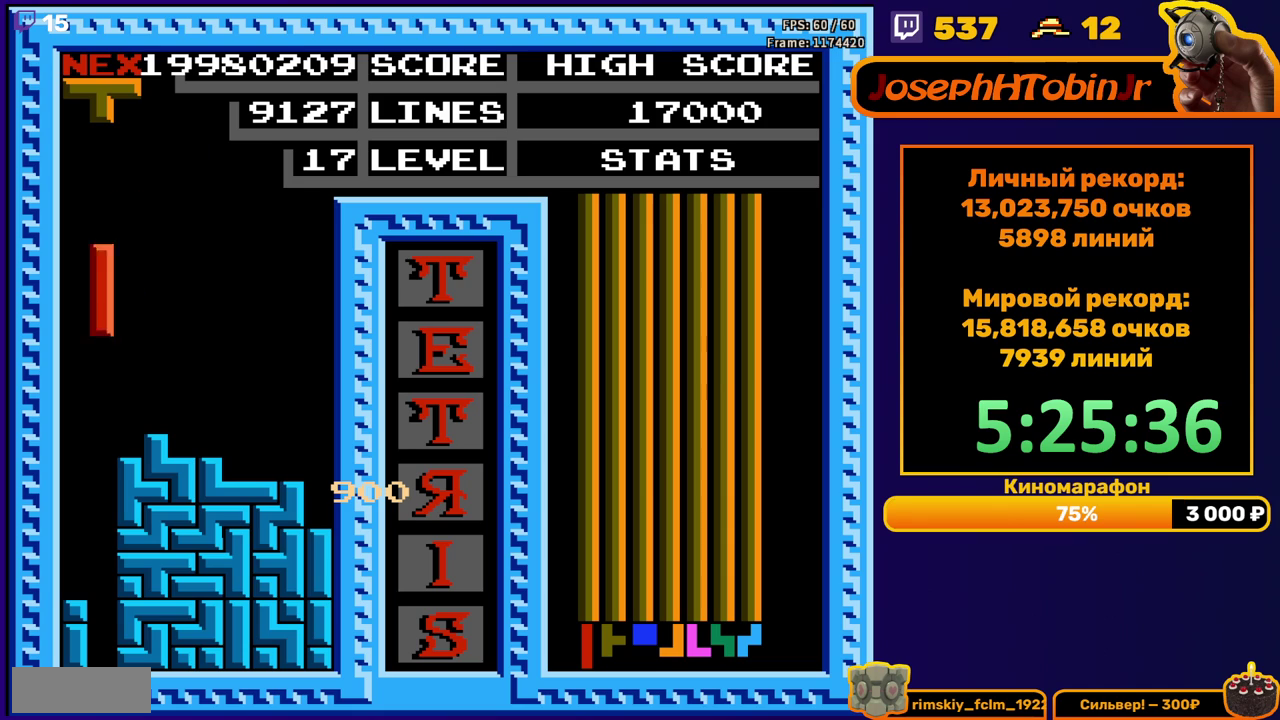
{"buttons": [], "events": [[67, "DPAD_DOWN", "down"], [400, "DPAD_DOWN", "up"]]}
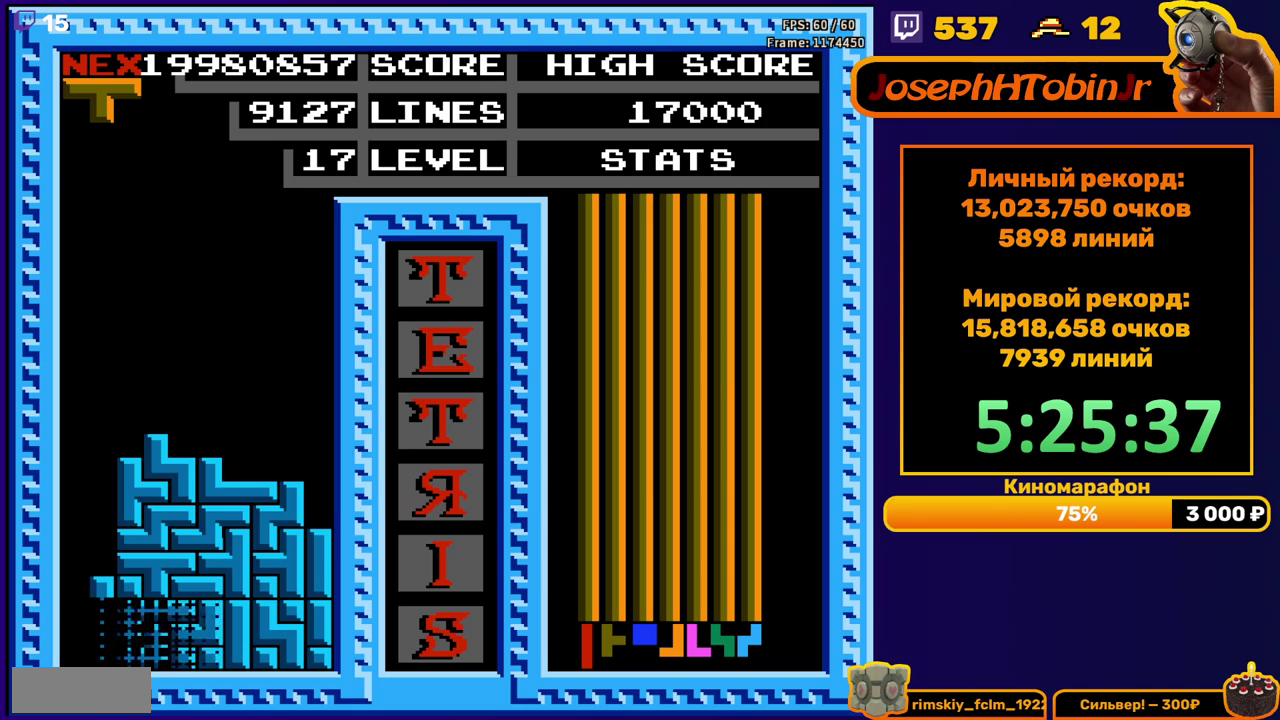
{"buttons": [], "events": [[383, "DPAD_RIGHT", "down"], [433, "A", "down"], [450, "DPAD_RIGHT", "up"], [483, "A", "up"]]}
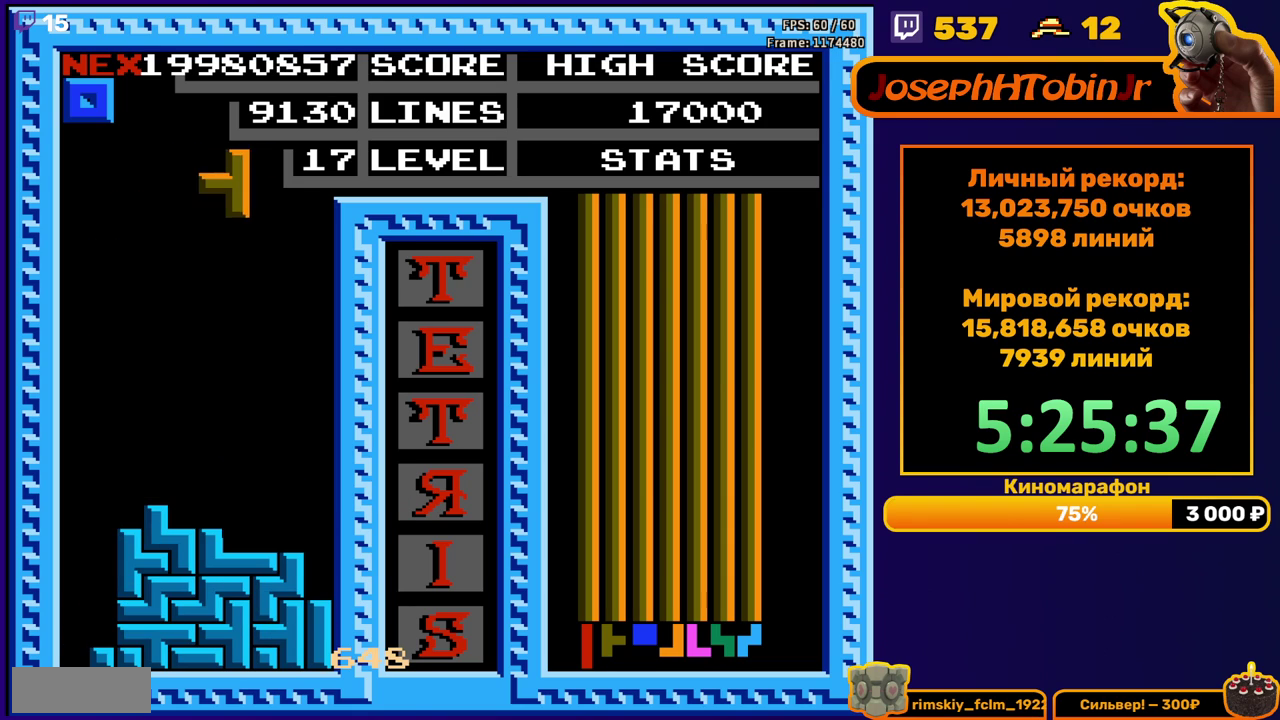
{"buttons": ["DPAD_DOWN"], "events": [[17, "DPAD_RIGHT", "down"], [67, "A", "down"], [83, "DPAD_RIGHT", "up"], [167, "A", "up"], [217, "DPAD_DOWN", "down"]]}
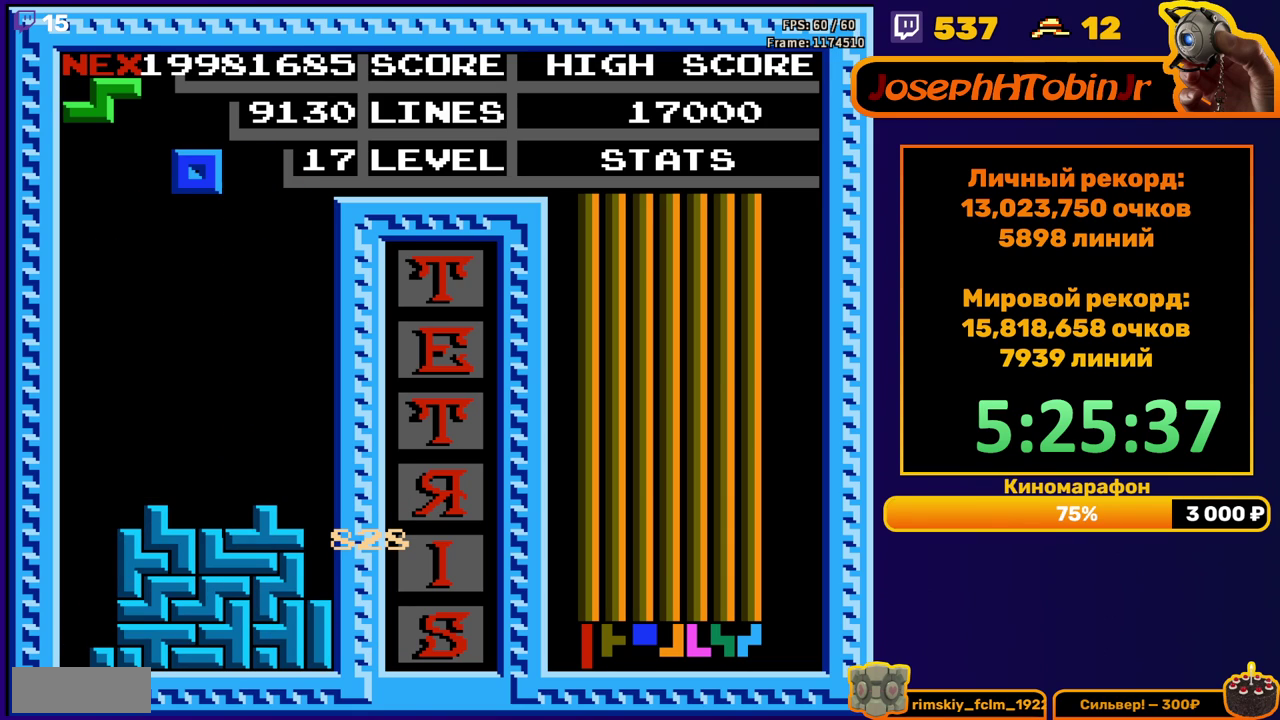
{"buttons": ["DPAD_LEFT"], "events": [[17, "DPAD_DOWN", "up"], [67, "DPAD_LEFT", "down"]]}
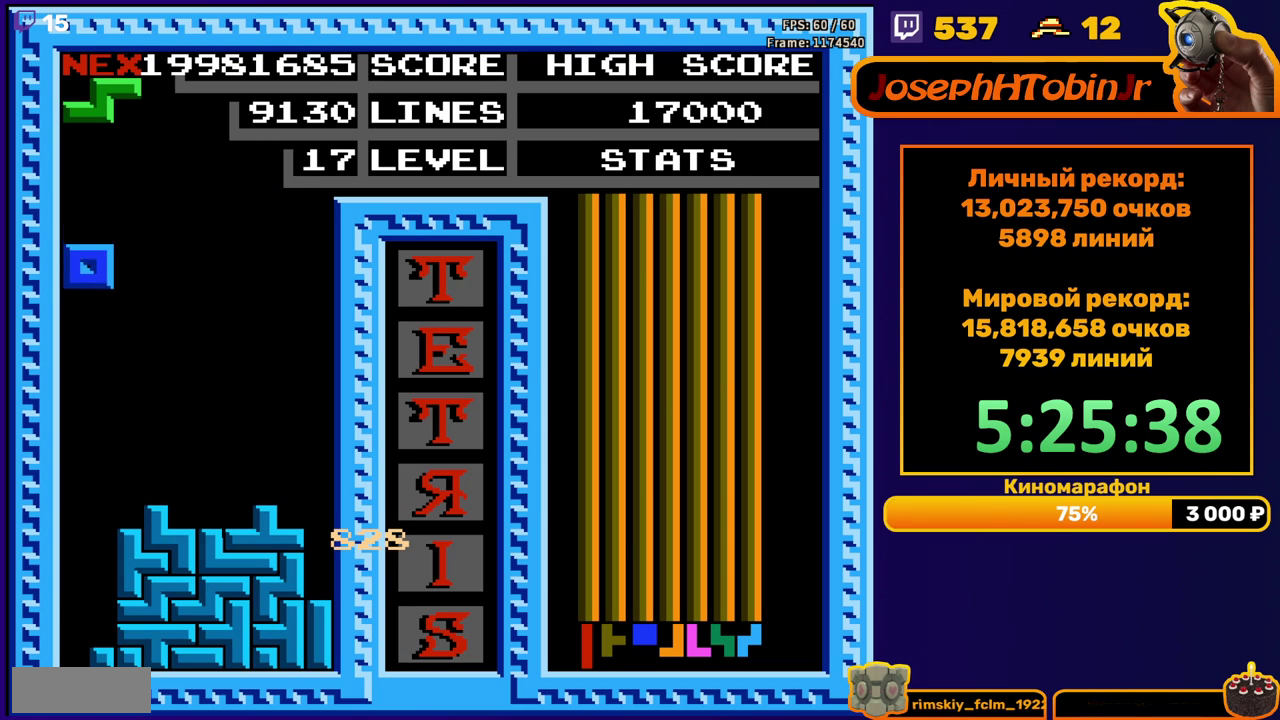
{"buttons": [], "events": [[50, "DPAD_DOWN", "down"], [50, "DPAD_LEFT", "up"], [350, "DPAD_DOWN", "up"]]}
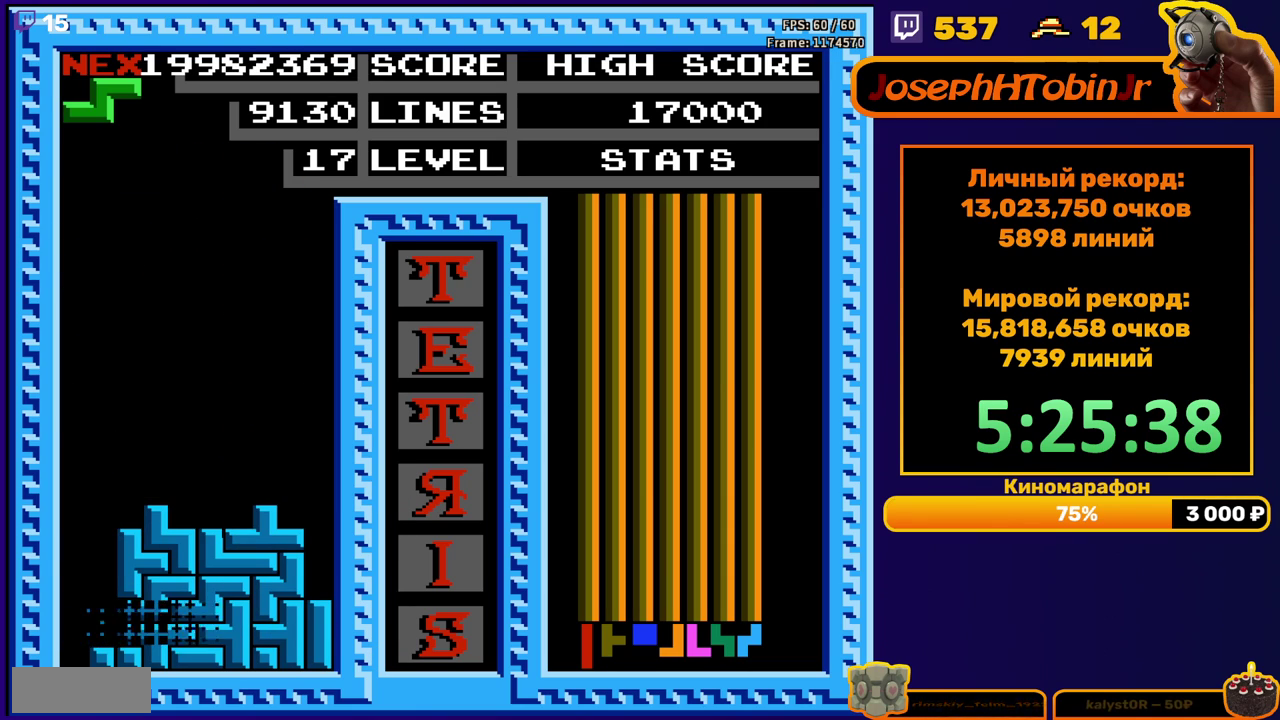
{"buttons": [], "events": [[400, "DPAD_RIGHT", "down"], [467, "DPAD_RIGHT", "up"]]}
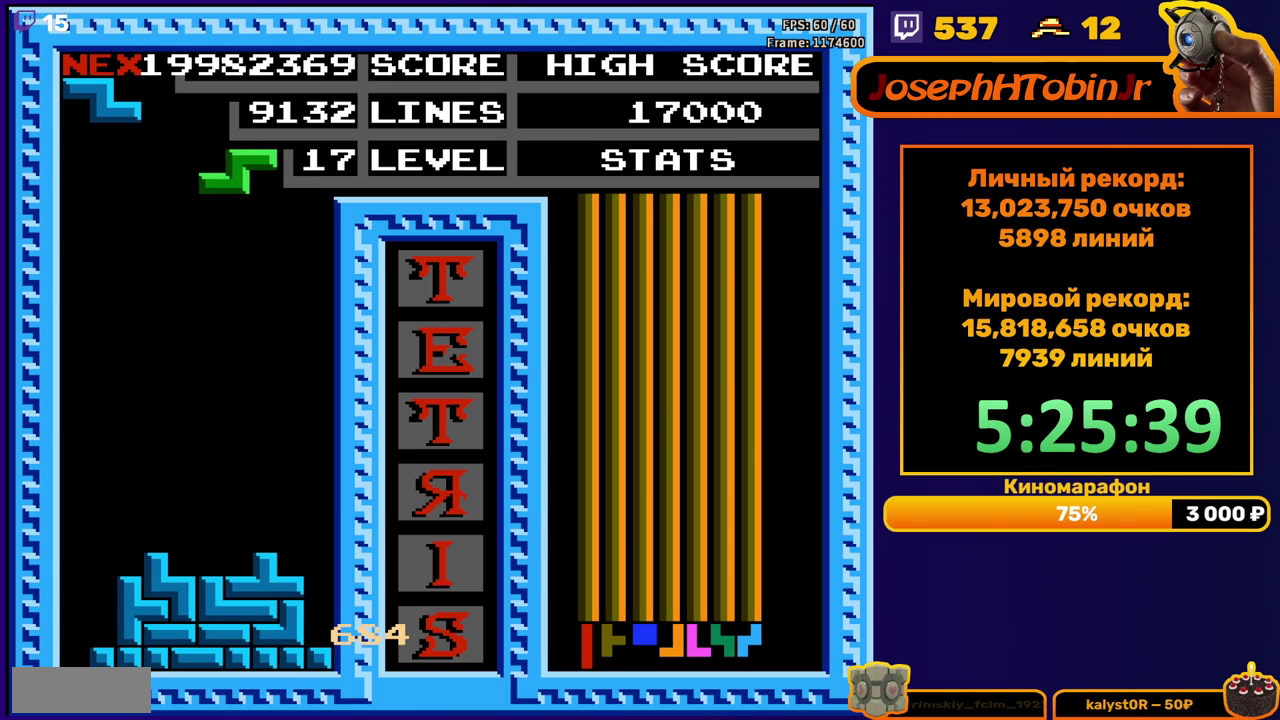
{"buttons": [], "events": [[117, "DPAD_DOWN", "down"], [483, "DPAD_DOWN", "up"]]}
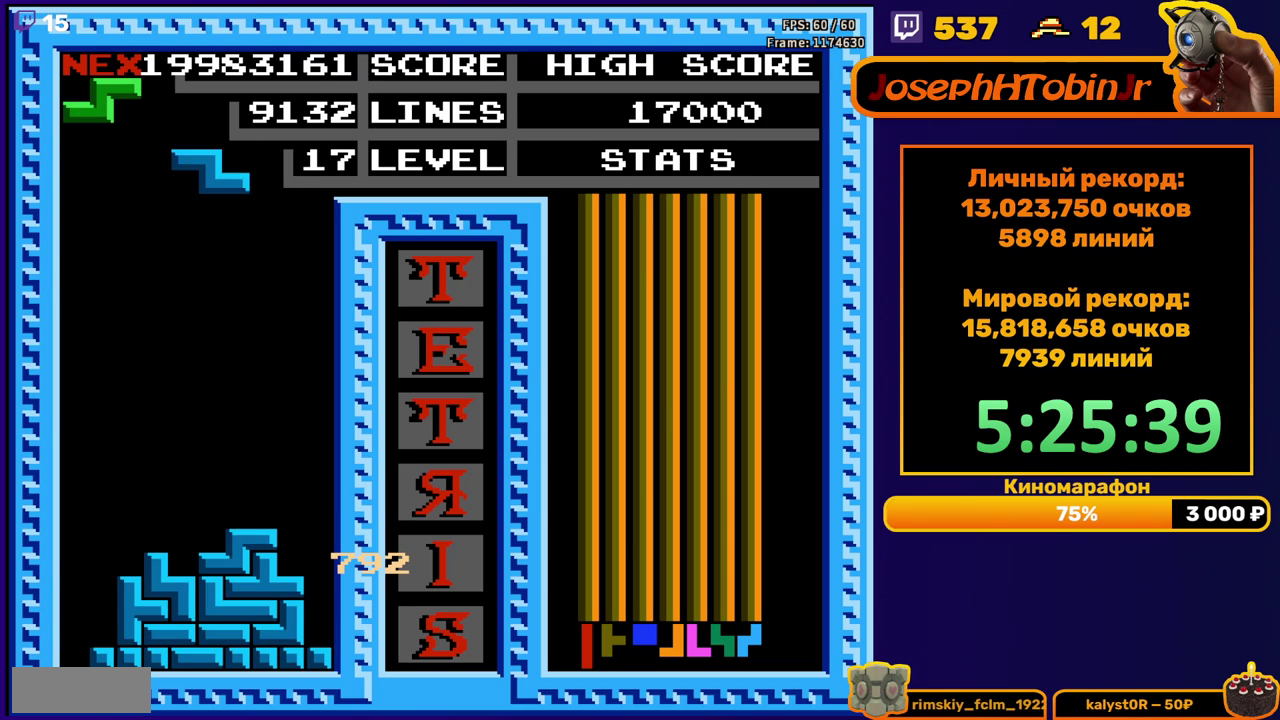
{"buttons": [], "events": [[17, "A", "down"], [100, "DPAD_DOWN", "down"], [117, "A", "up"], [483, "DPAD_DOWN", "up"]]}
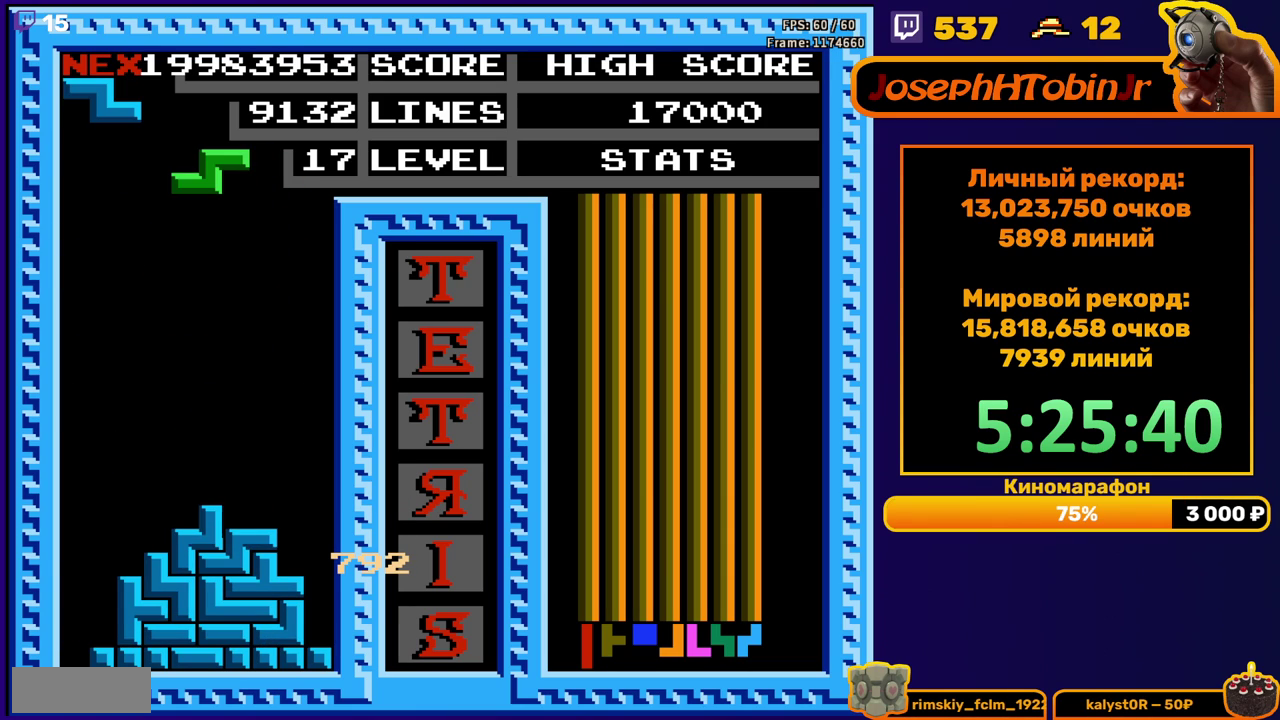
{"buttons": ["DPAD_DOWN"], "events": [[217, "DPAD_RIGHT", "down"], [233, "A", "down"], [283, "DPAD_RIGHT", "up"], [333, "A", "up"], [417, "DPAD_DOWN", "down"]]}
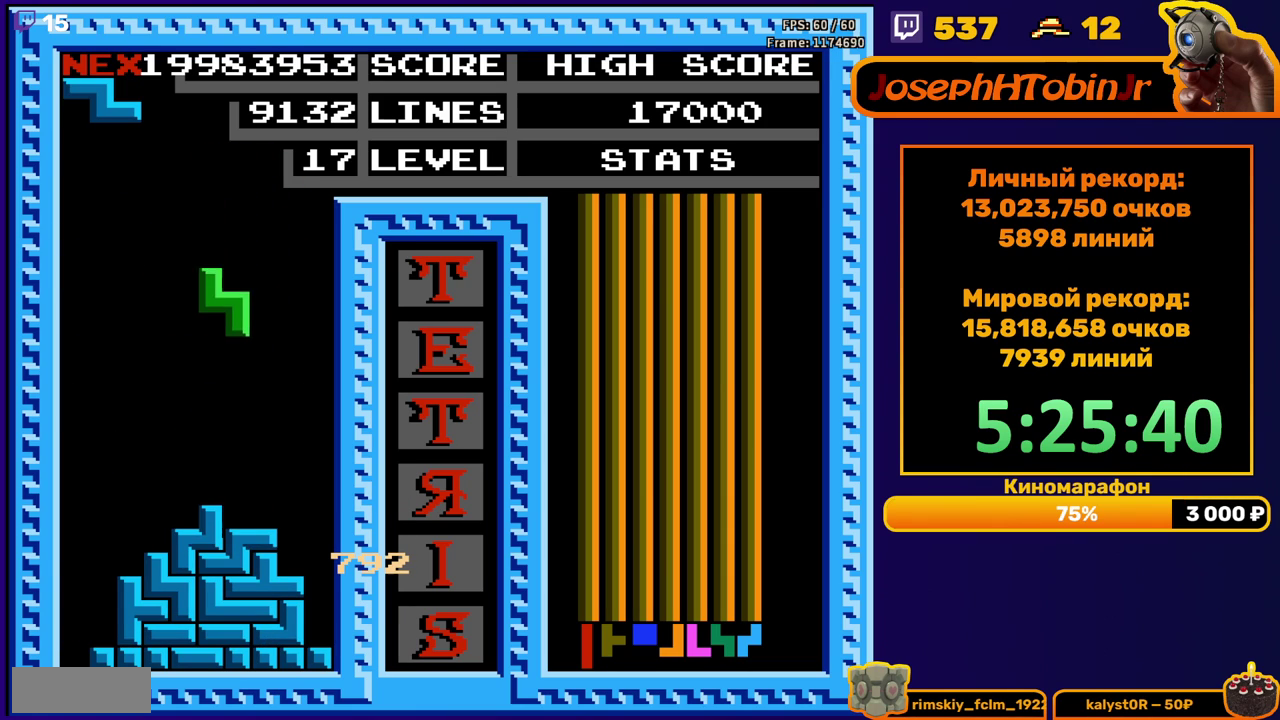
{"buttons": ["DPAD_DOWN"], "events": [[183, "DPAD_DOWN", "up"], [233, "A", "down"], [267, "DPAD_LEFT", "down"], [350, "A", "up"], [350, "DPAD_LEFT", "up"], [483, "DPAD_DOWN", "down"]]}
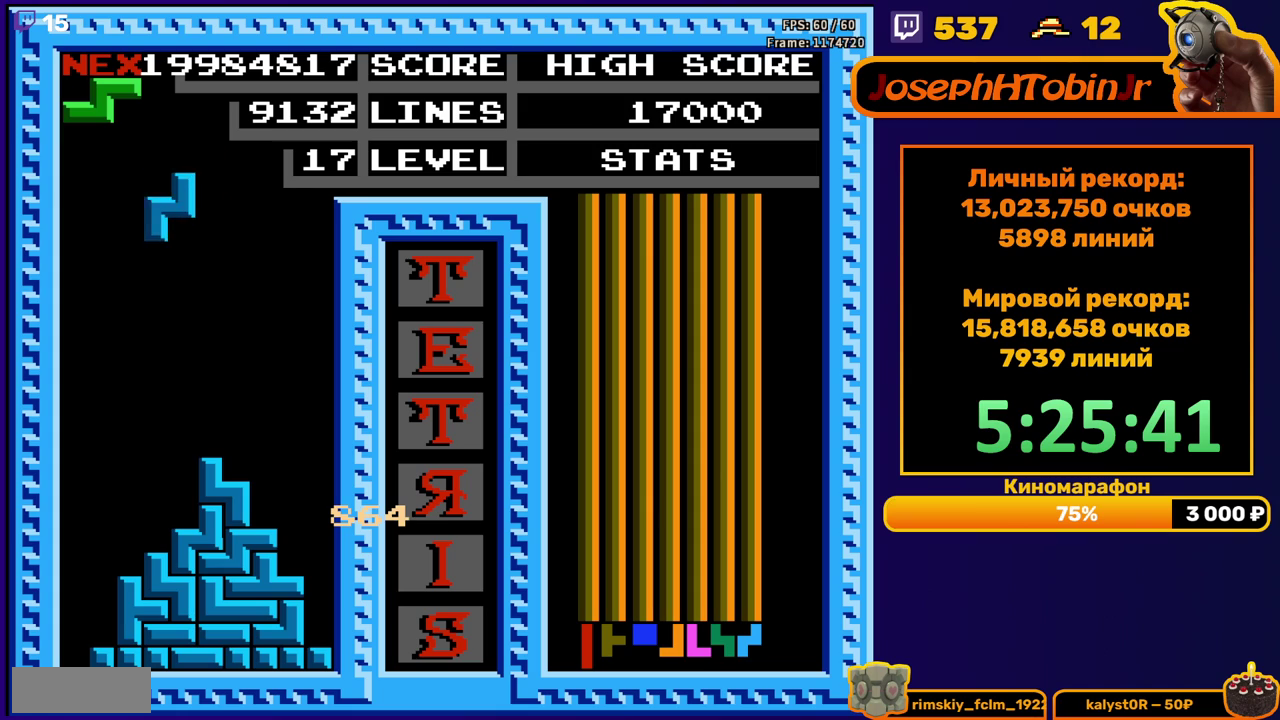
{"buttons": [], "events": [[317, "DPAD_DOWN", "up"], [367, "A", "down"], [417, "DPAD_RIGHT", "down"], [483, "A", "up"], [483, "DPAD_RIGHT", "up"]]}
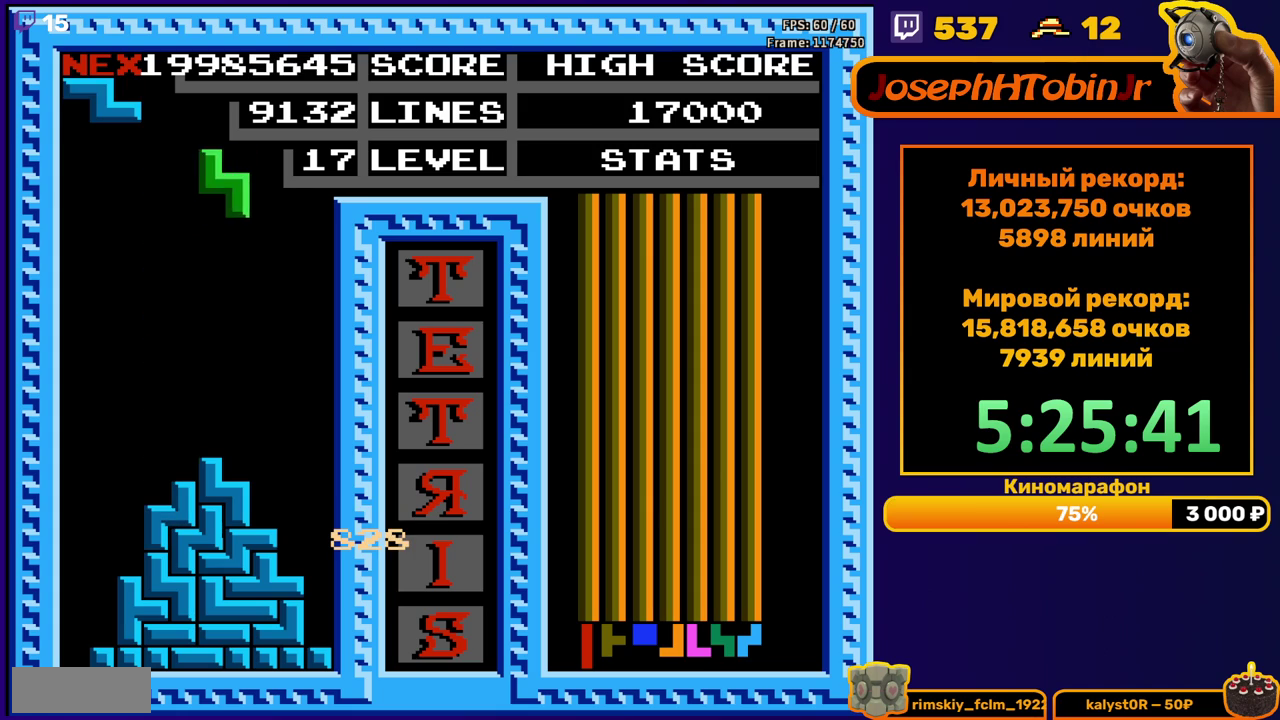
{"buttons": ["A", "DPAD_LEFT"], "events": [[133, "DPAD_DOWN", "down"], [417, "DPAD_DOWN", "up"], [467, "A", "down"], [483, "DPAD_LEFT", "down"]]}
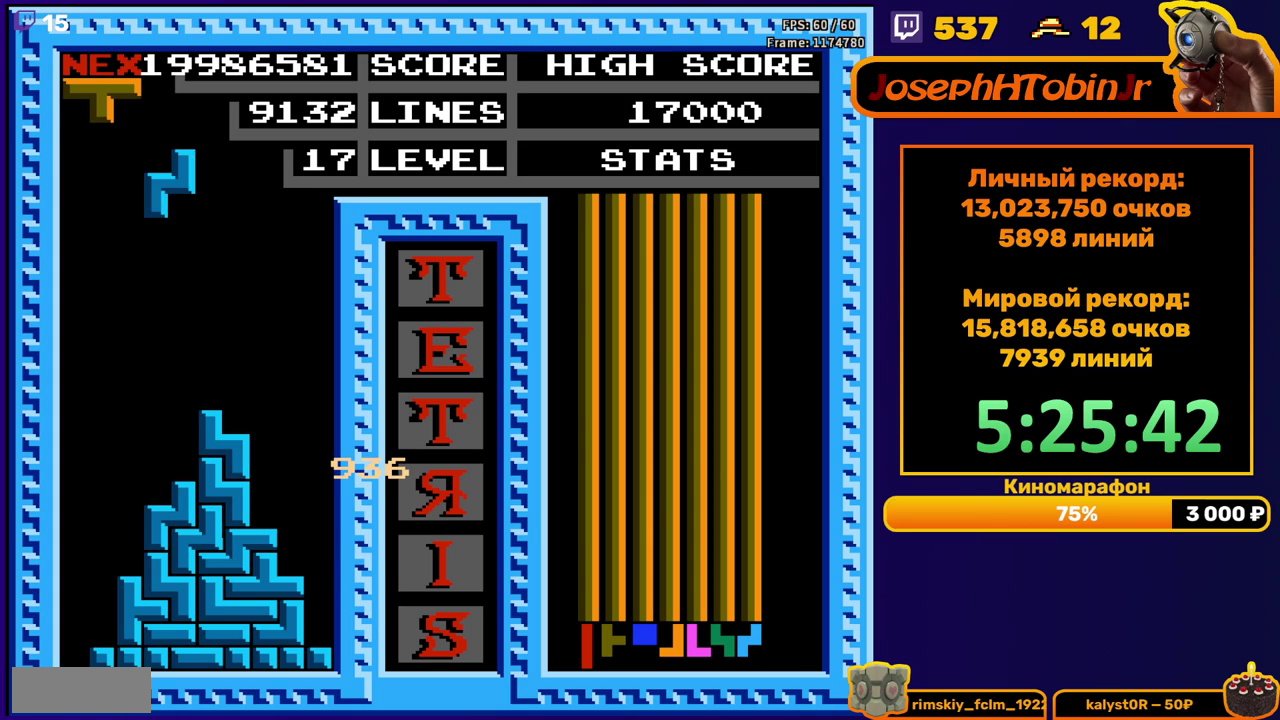
{"buttons": [], "events": [[50, "A", "up"], [67, "DPAD_LEFT", "up"], [283, "DPAD_DOWN", "down"], [500, "DPAD_DOWN", "up"]]}
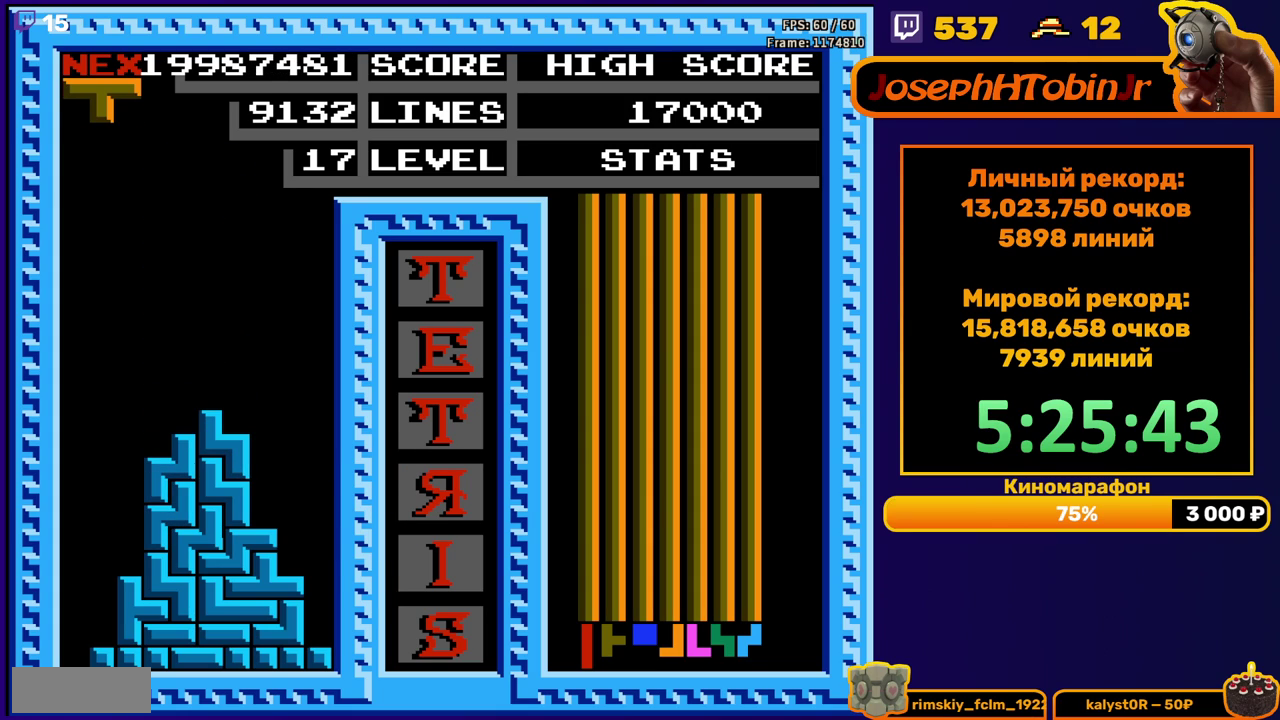
{"buttons": ["DPAD_LEFT"], "events": [[67, "DPAD_LEFT", "down"], [217, "B", "down"], [317, "B", "up"]]}
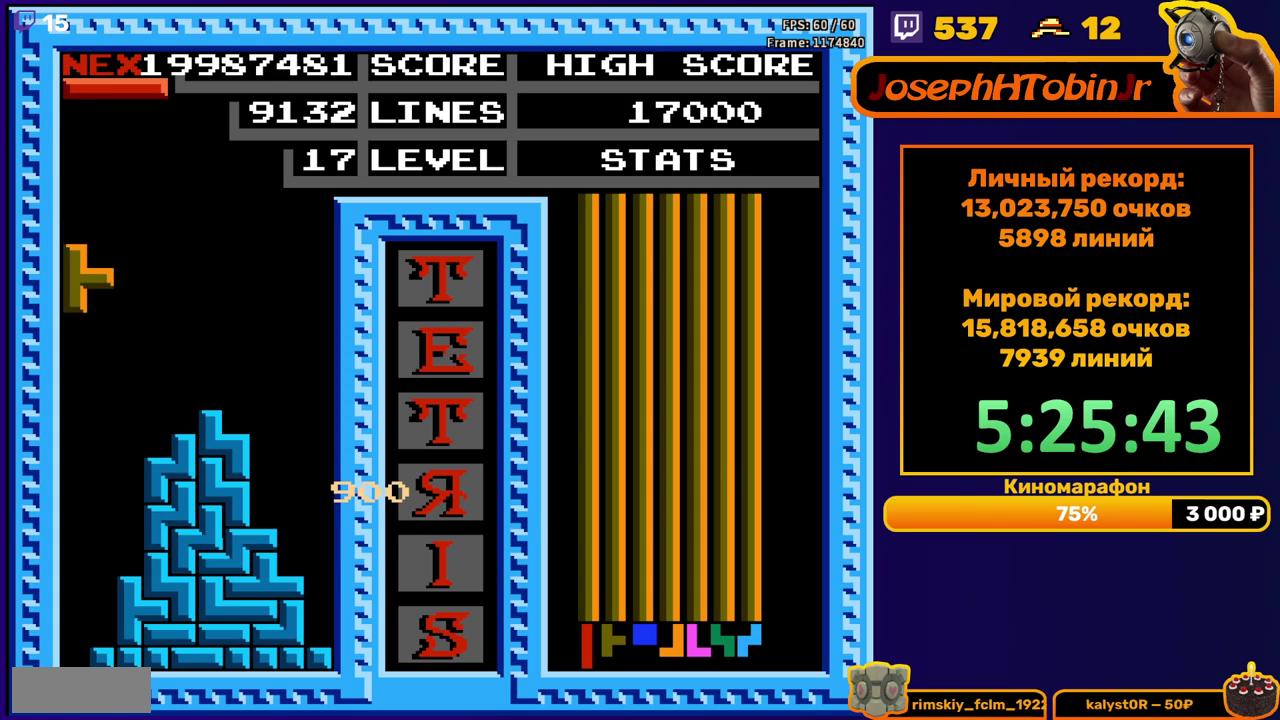
{"buttons": [], "events": [[50, "DPAD_LEFT", "up"], [67, "DPAD_DOWN", "down"], [400, "DPAD_DOWN", "up"]]}
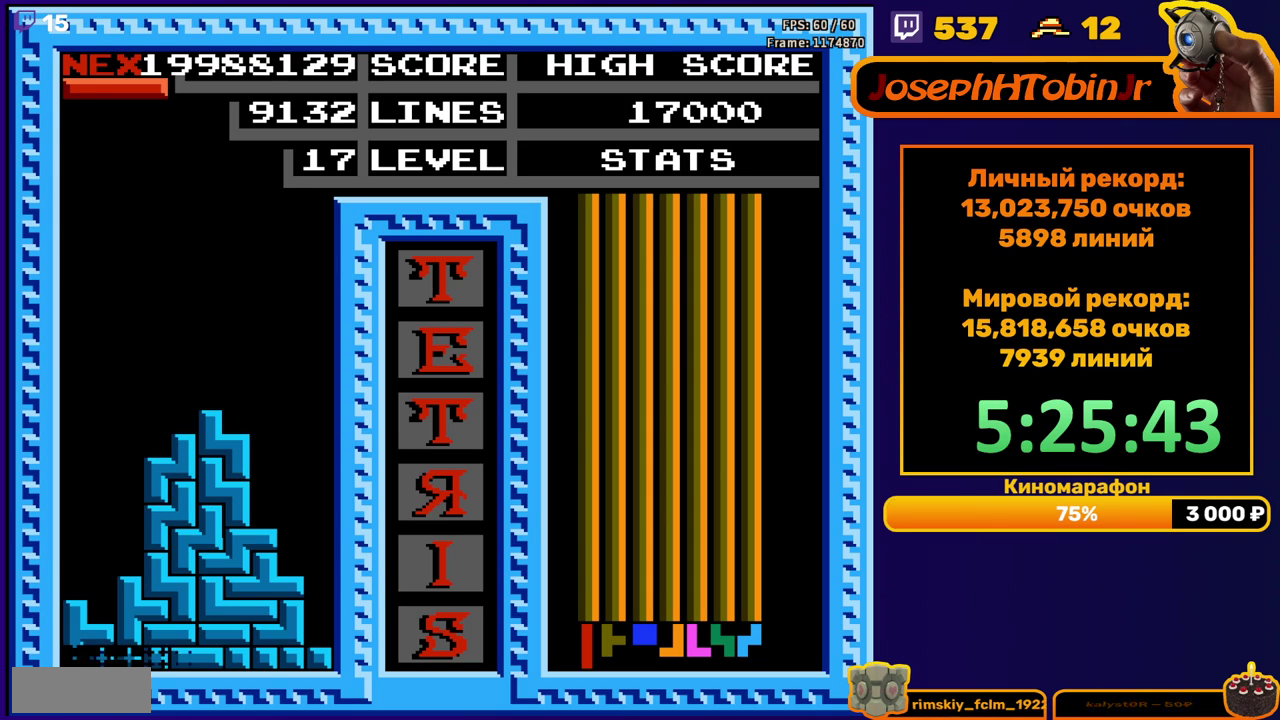
{"buttons": ["DPAD_RIGHT"], "events": [[383, "DPAD_RIGHT", "down"]]}